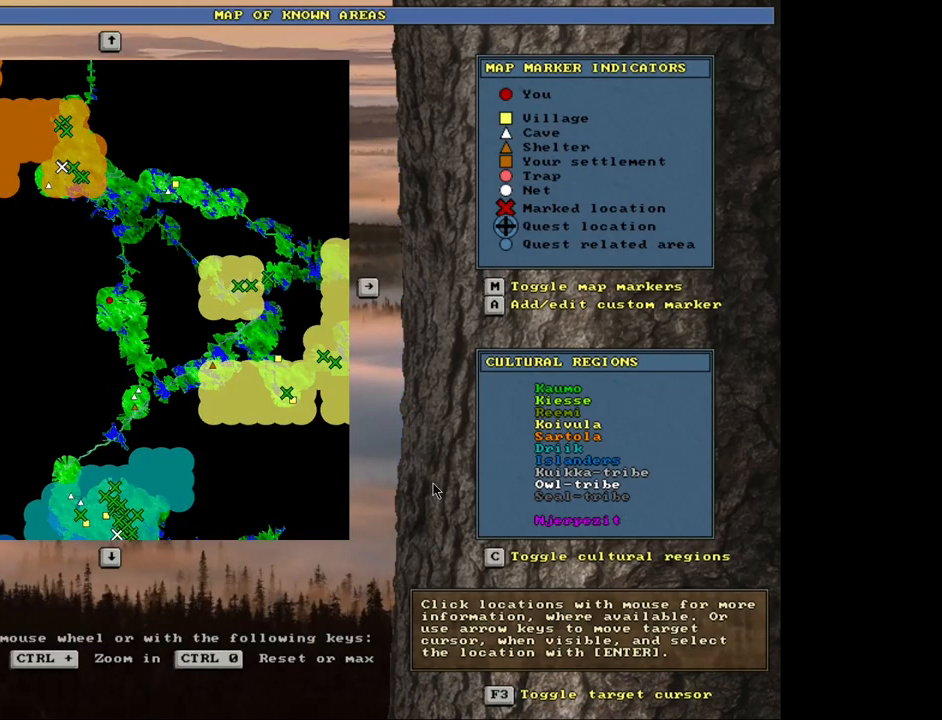
Gameplay with keyboard and mouse; each line is a JSON object with the keys and mouse buttons held at the frame after it. "events" lists presses ("down") and releases ("up") of ".", "/", "0", "1", "2", "3", "4", "5", "6", "7", "8", "9", "a", "alt_l", "alt_r", "b", "backslash", "backspace", "c", "caps_lock", "comma", "ctrl_l", "ctrl_r", "d", "down", "e", "equals", "escape", "f", "f1", "f10", "f11", "f12", "f2", "f3", "f4", "f5", "f6", "f7", "f8", "f9", "g", "h", "i", "j", "k", "l", "lbracket", "left", "minus", "n", "num0", "num1", "num2", "num3", "num4", "num5", "num6", "num7", "num8", "num9", "o", "p", "q", "quote", "r", "rbracket", "return", "right", "s", "semicolon", "shift_l", "shift_r", "space", "super", "t", "tab", "tilde", "u", "up", "v", "w", "x", "y", "z", "mouse_left", "mouse_wheel", "mouse_right", "mouse_mb4" and "mouse_mb5" between this image and that frame as [ms after this image, input, new state], when the widget could be followed in between. "mouse_left", "mouse_wheel", "mouse_right", "mouse_mb4", "mouse_mb5" = the "left", "wheel", "right", "mb4", "mb5" buttons of the "mouse" list. No other keys are recorded. "wheel" means that the mouse wheel is clicked or scrolled. Mouse movement is not recorded. Not read: m other_keys.
{"keys": ["ctrl_l"], "mouse": [], "events": []}
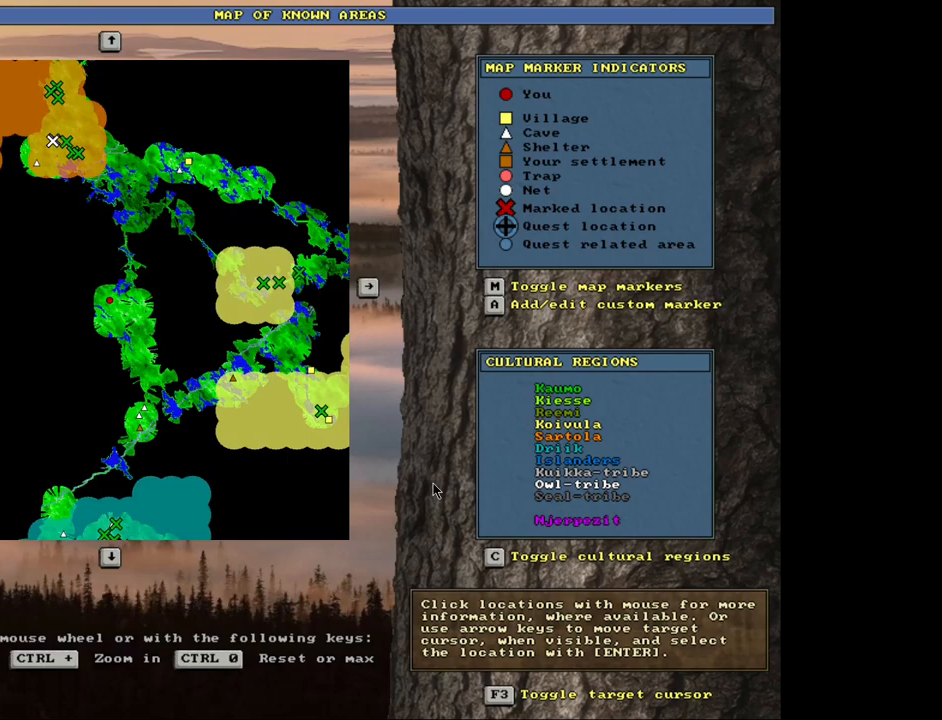
{"keys": ["ctrl_l"], "mouse": [], "events": []}
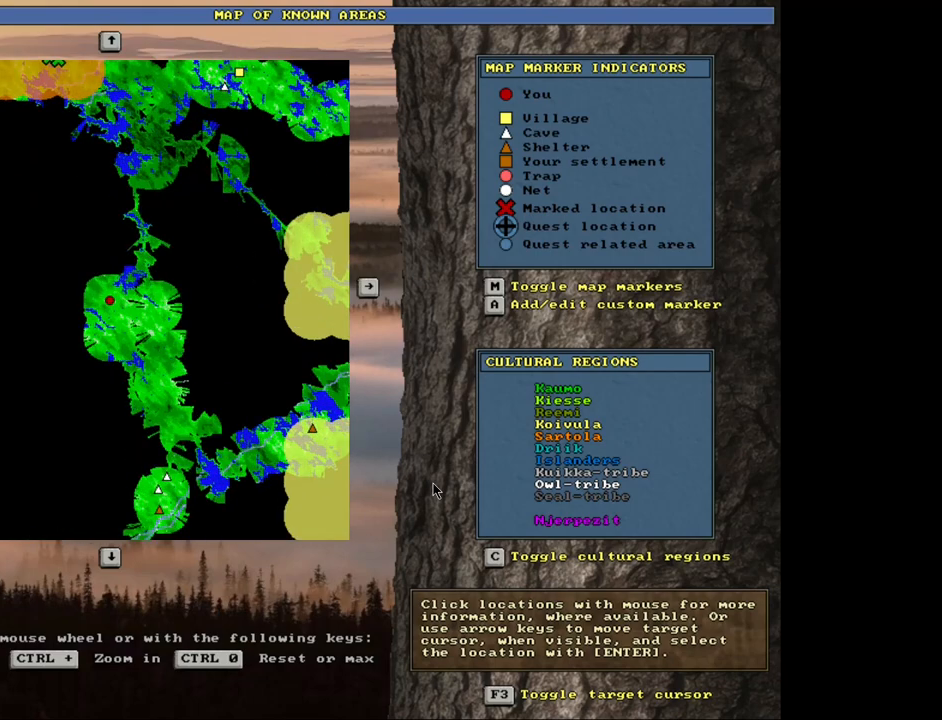
{"keys": ["ctrl_l"], "mouse": [], "events": []}
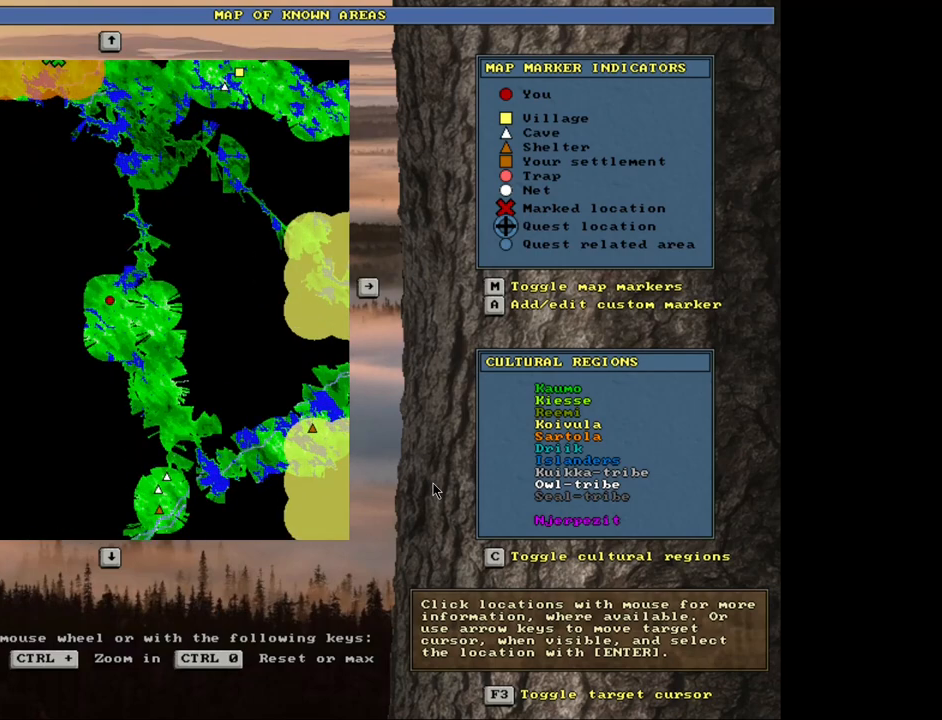
{"keys": ["ctrl_l"], "mouse": [], "events": []}
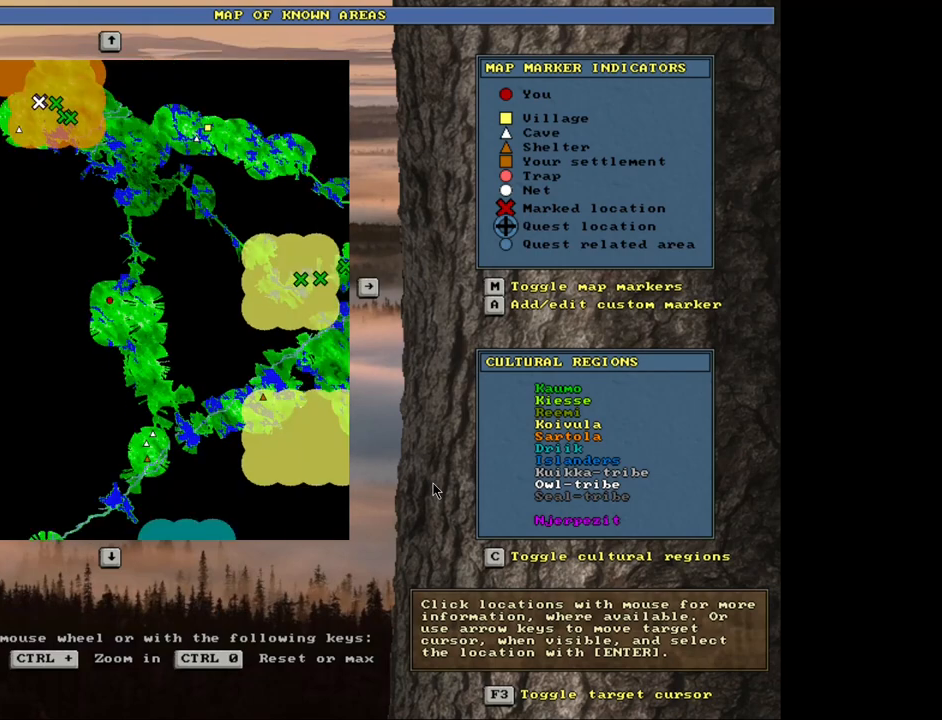
{"keys": [], "mouse": [], "events": [[316, "ctrl_l", "up"]]}
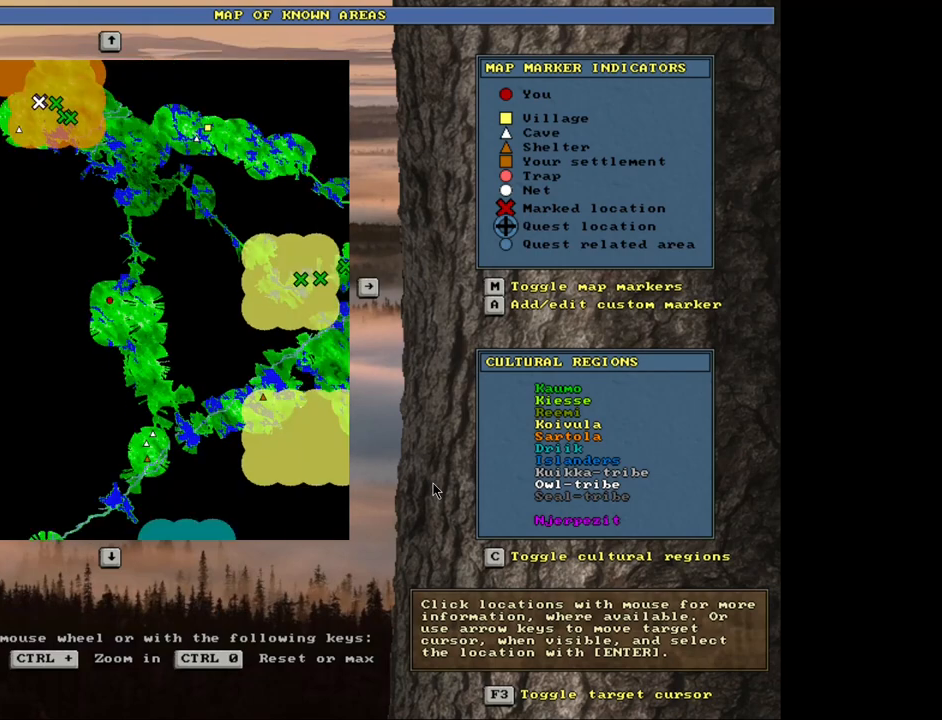
{"keys": [], "mouse": [], "events": []}
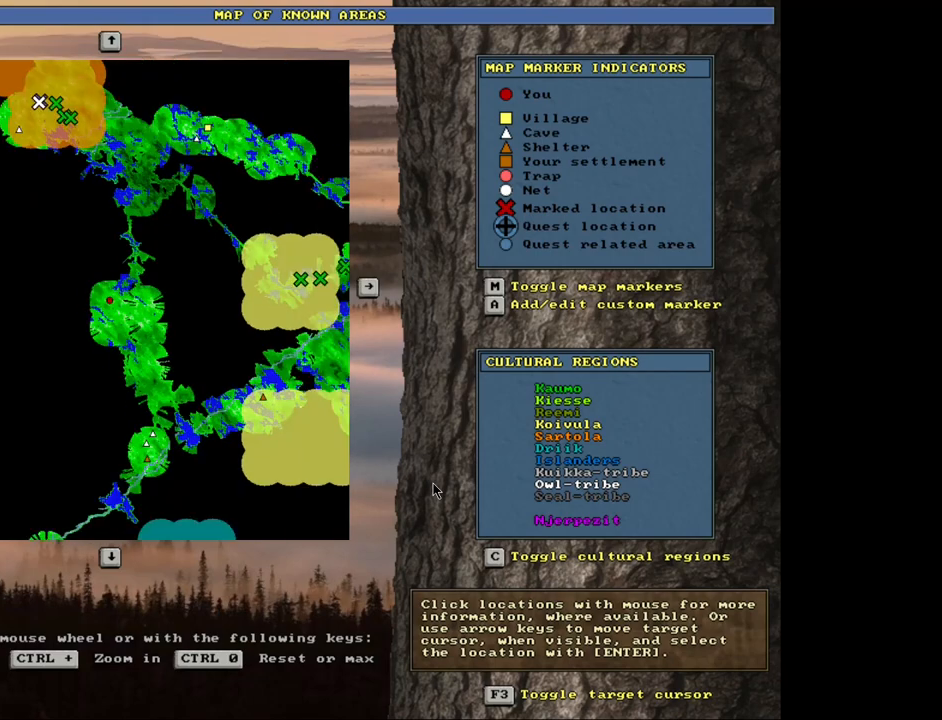
{"keys": [], "mouse": [], "events": [[16, "escape", "down"], [116, "escape", "up"]]}
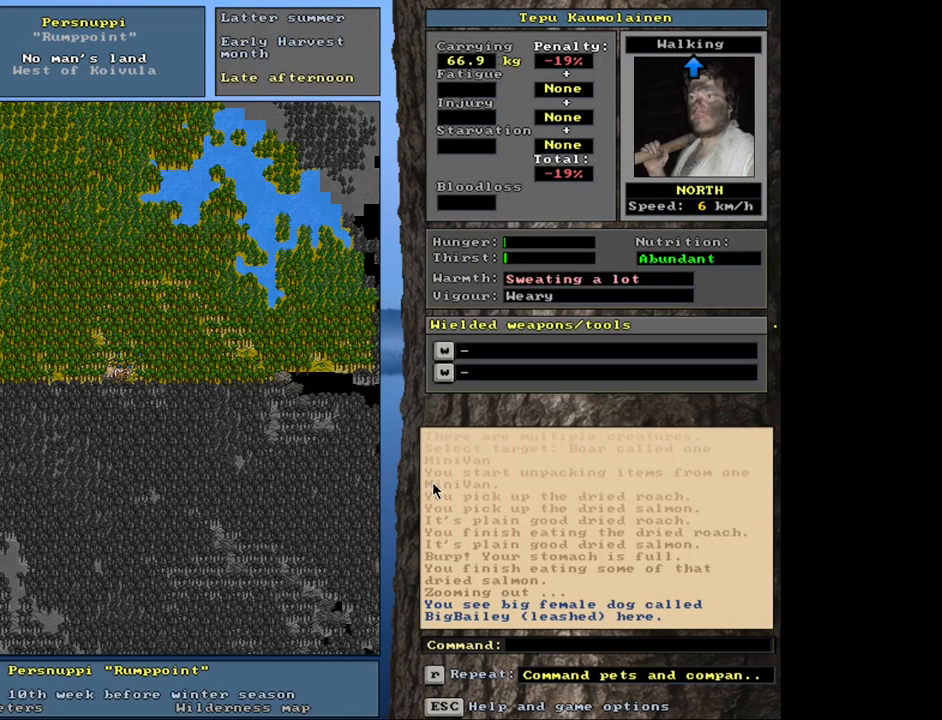
{"keys": ["ctrl_l", "num7", "num8"], "mouse": [], "events": [[116, "num4", "down"], [250, "num4", "up"], [350, "ctrl_l", "down"], [416, "num8", "down"], [466, "num7", "down"]]}
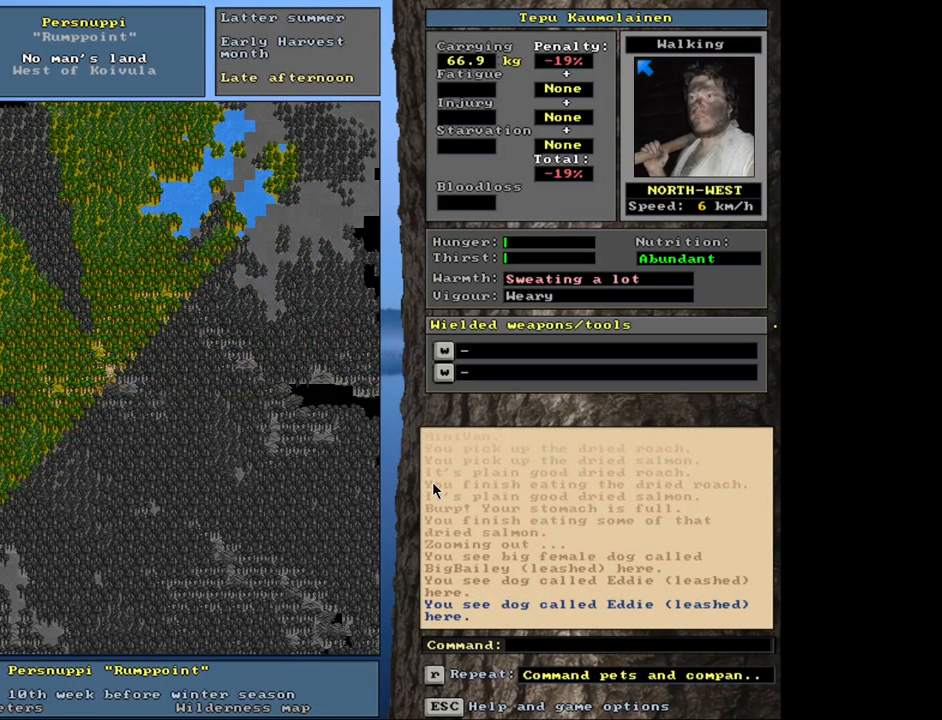
{"keys": ["ctrl_l", "num7"], "mouse": [], "events": [[16, "num8", "up"], [83, "num7", "up"], [166, "num7", "down"], [216, "num7", "up"], [316, "num7", "down"], [400, "num7", "up"], [500, "num7", "down"]]}
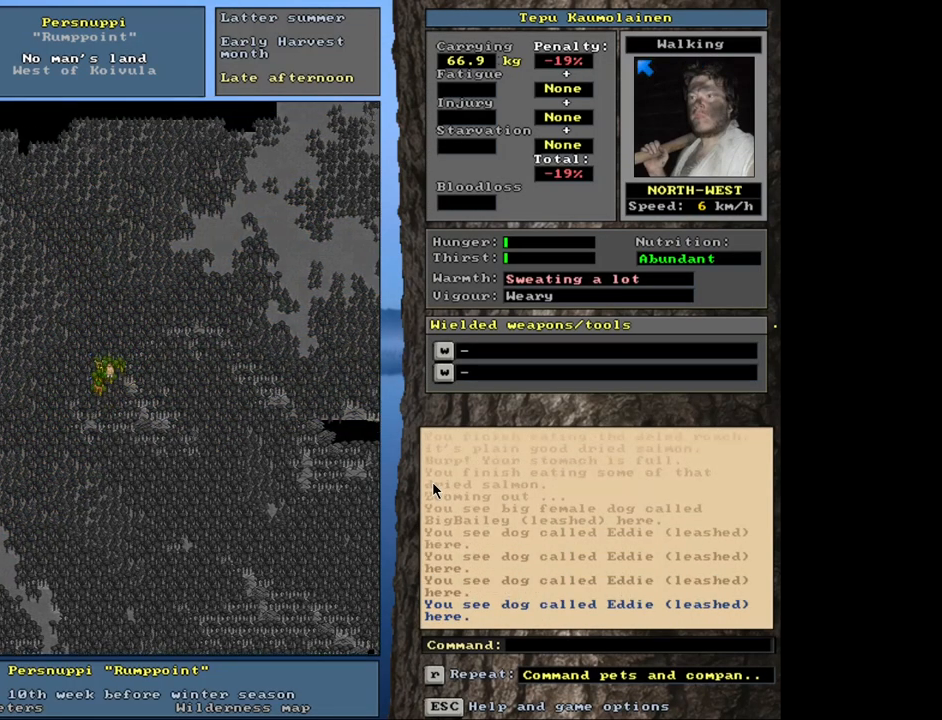
{"keys": ["ctrl_l", "num8"], "mouse": [], "events": [[100, "num7", "up"], [166, "num7", "down"], [250, "num7", "up"], [350, "num7", "down"], [350, "num8", "down"], [433, "num7", "up"]]}
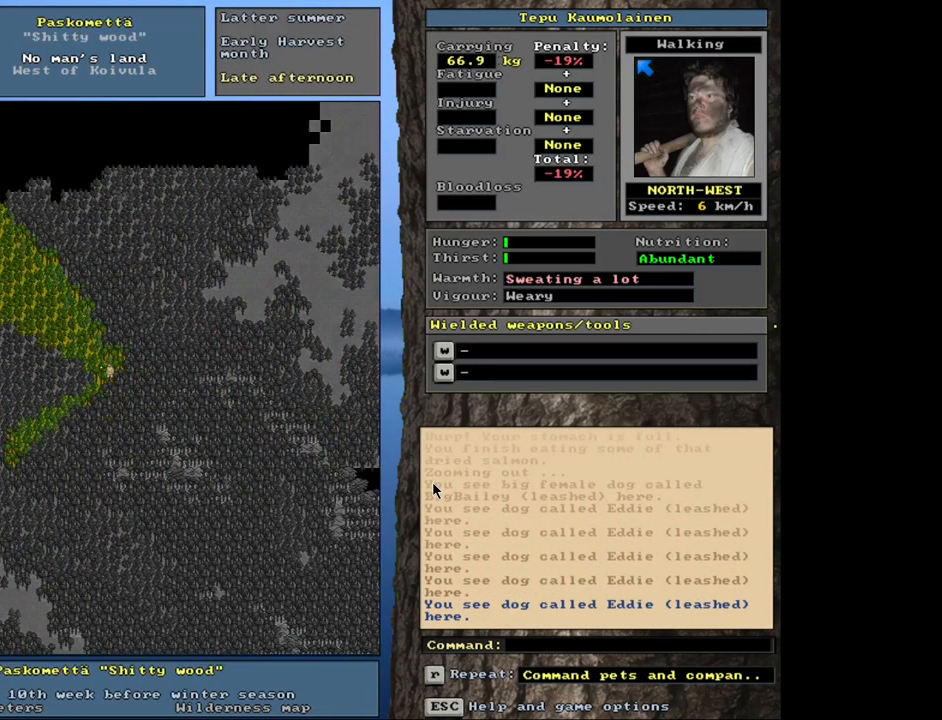
{"keys": ["ctrl_l"], "mouse": [], "events": [[16, "num7", "down"], [50, "num8", "up"], [116, "num7", "up"], [133, "num8", "down"], [200, "num7", "down"], [266, "num8", "up"], [300, "num7", "up"], [333, "num8", "down"], [366, "num7", "down"], [450, "num8", "up"], [466, "num7", "up"]]}
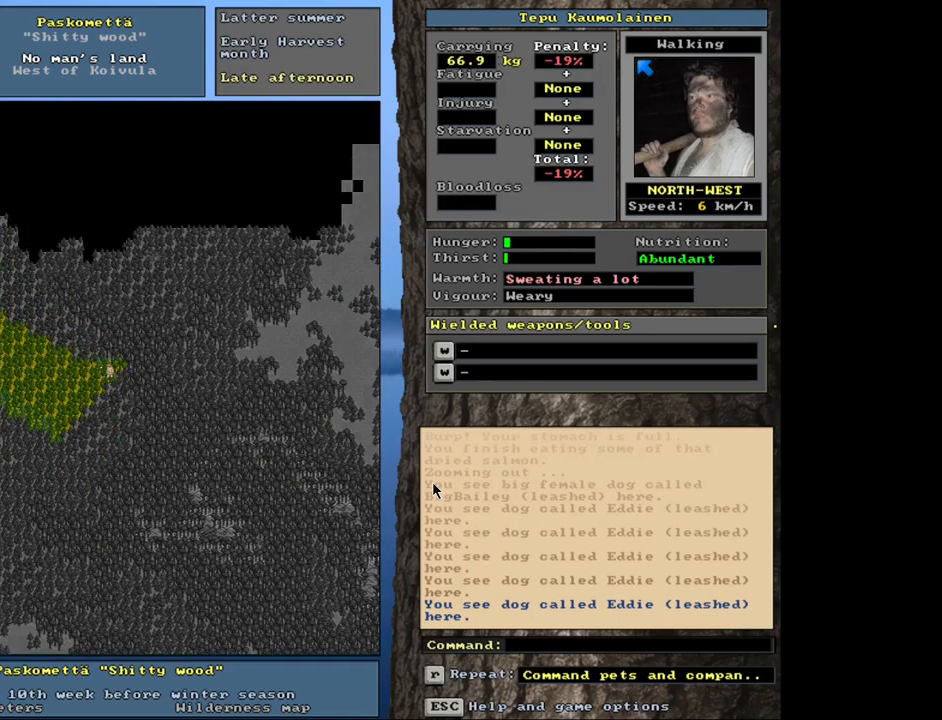
{"keys": ["ctrl_l"], "mouse": [], "events": [[16, "num8", "down"], [33, "num7", "down"], [100, "num8", "up"], [133, "num7", "up"], [183, "num8", "down"], [200, "num7", "down"], [266, "num8", "up"], [300, "num7", "up"], [350, "num8", "down"], [366, "num7", "down"], [433, "num8", "up"], [466, "num7", "up"]]}
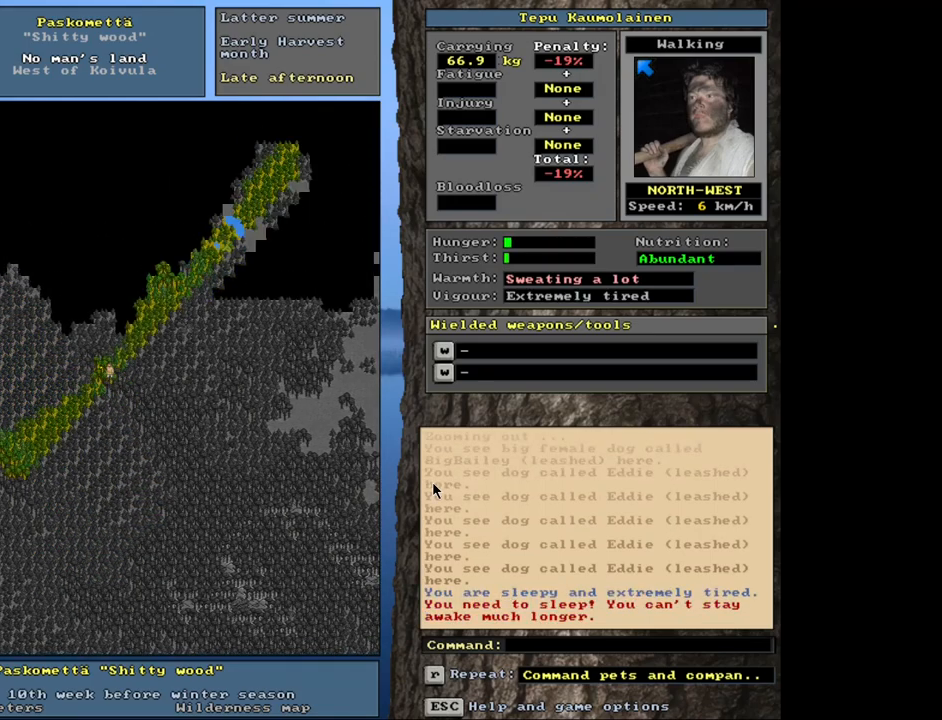
{"keys": ["ctrl_l"], "mouse": [], "events": [[33, "num8", "down"], [50, "num7", "down"], [116, "num8", "up"], [133, "num7", "up"], [200, "num7", "down"], [300, "num7", "up"], [366, "num7", "down"], [450, "num7", "up"]]}
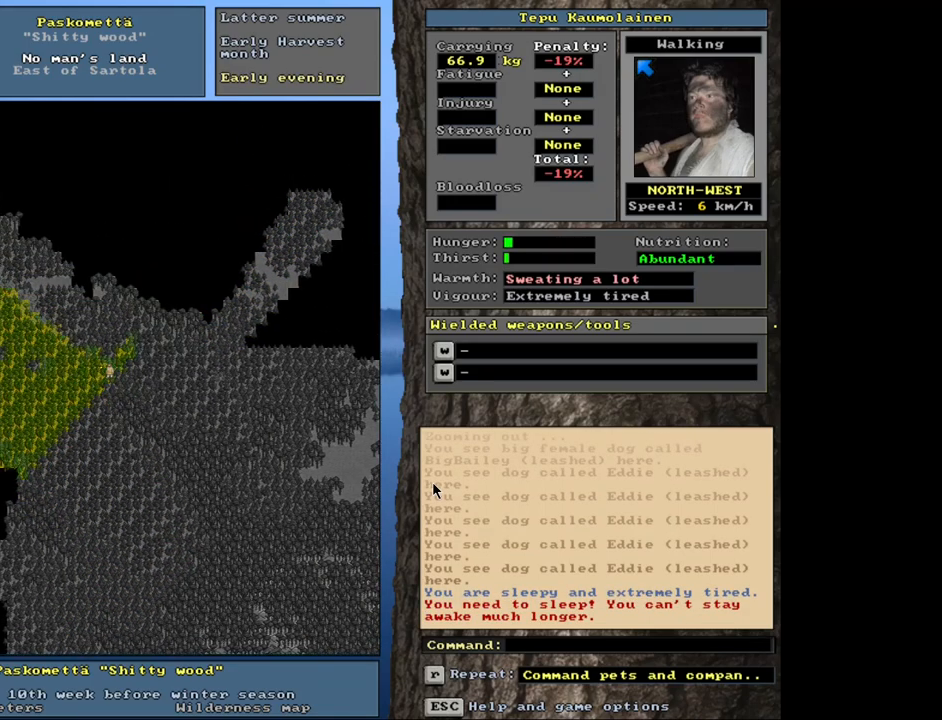
{"keys": ["ctrl_l", "num8"], "mouse": [], "events": [[33, "num7", "down"], [166, "num7", "up"], [200, "num7", "down"], [283, "num7", "up"], [383, "num8", "down"]]}
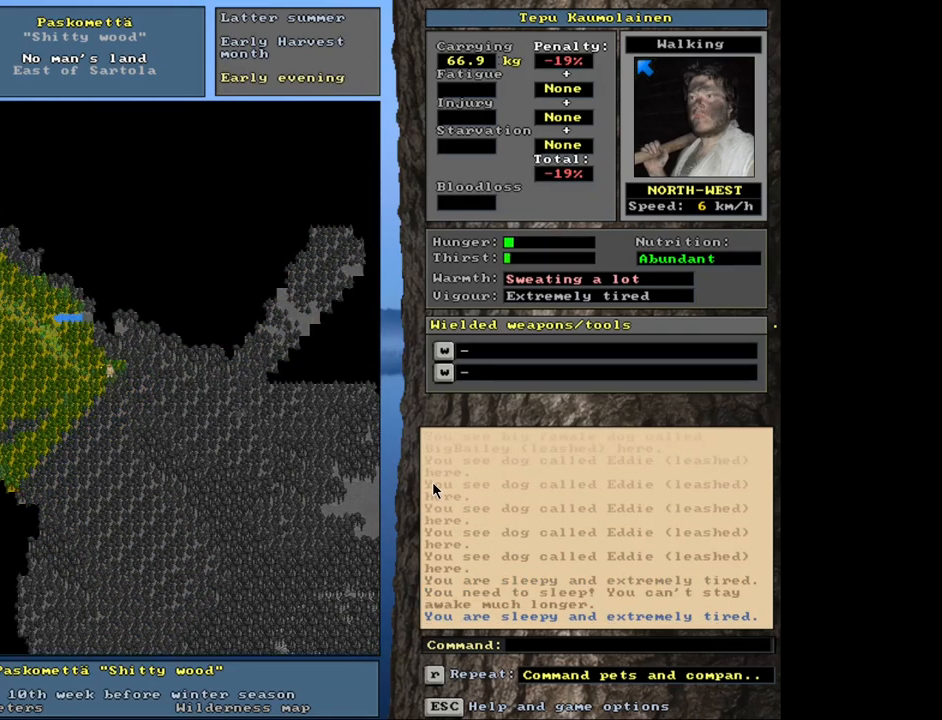
{"keys": ["ctrl_l", "num8"], "mouse": [], "events": [[16, "num8", "up"], [133, "ctrl_l", "up"], [266, "num6", "down"], [383, "num6", "up"], [450, "ctrl_l", "down"], [483, "num8", "down"]]}
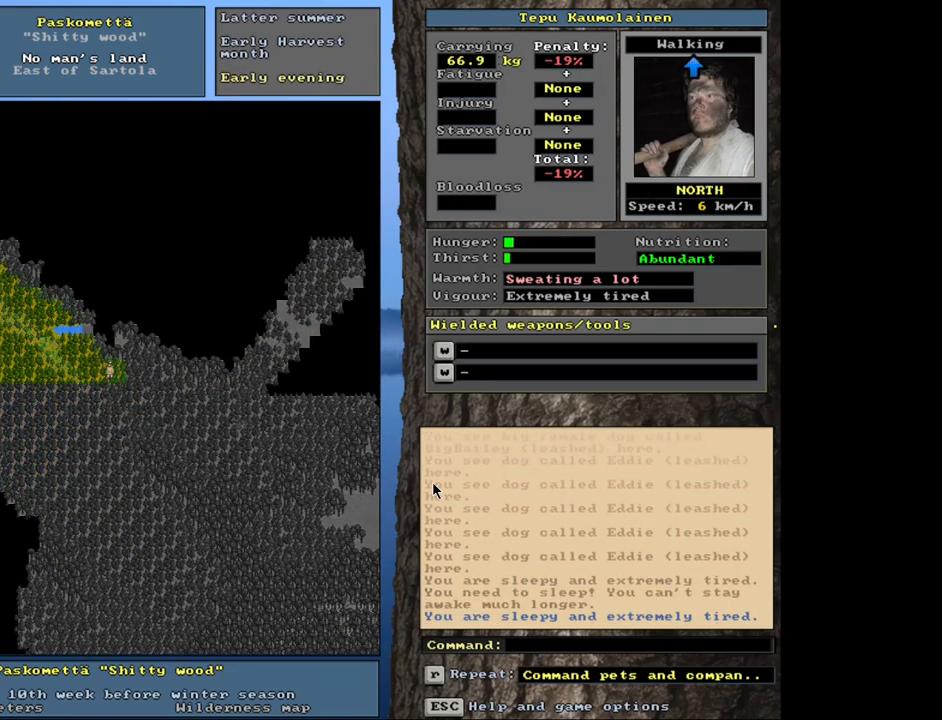
{"keys": ["ctrl_l"], "mouse": [], "events": [[116, "num8", "up"], [200, "num8", "down"], [316, "num8", "up"], [383, "num8", "down"], [466, "num8", "up"]]}
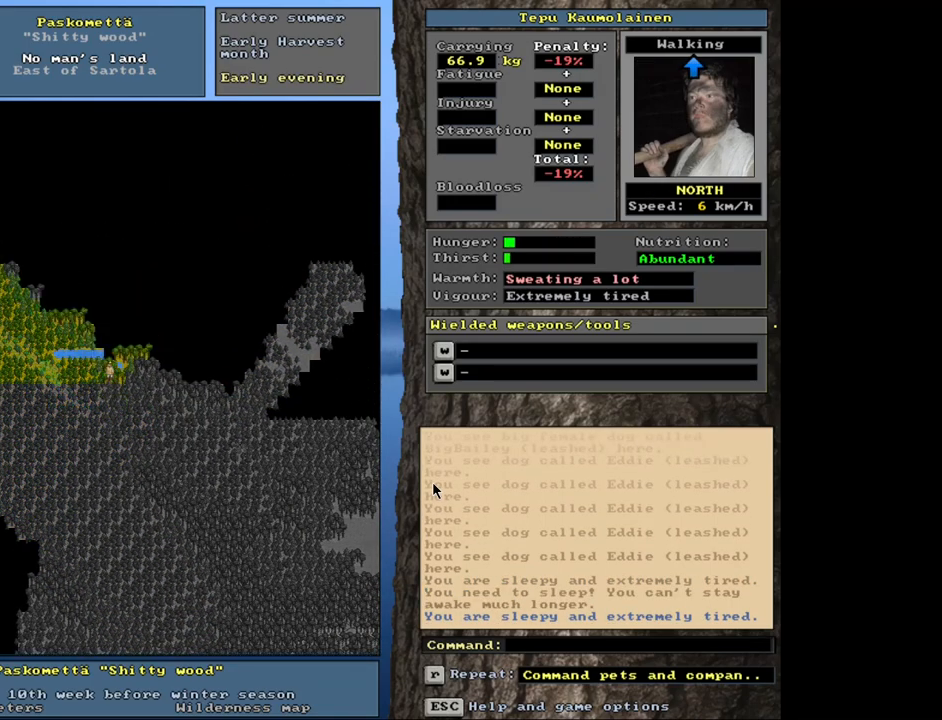
{"keys": ["ctrl_l"], "mouse": [], "events": [[100, "num7", "down"], [200, "num7", "up"]]}
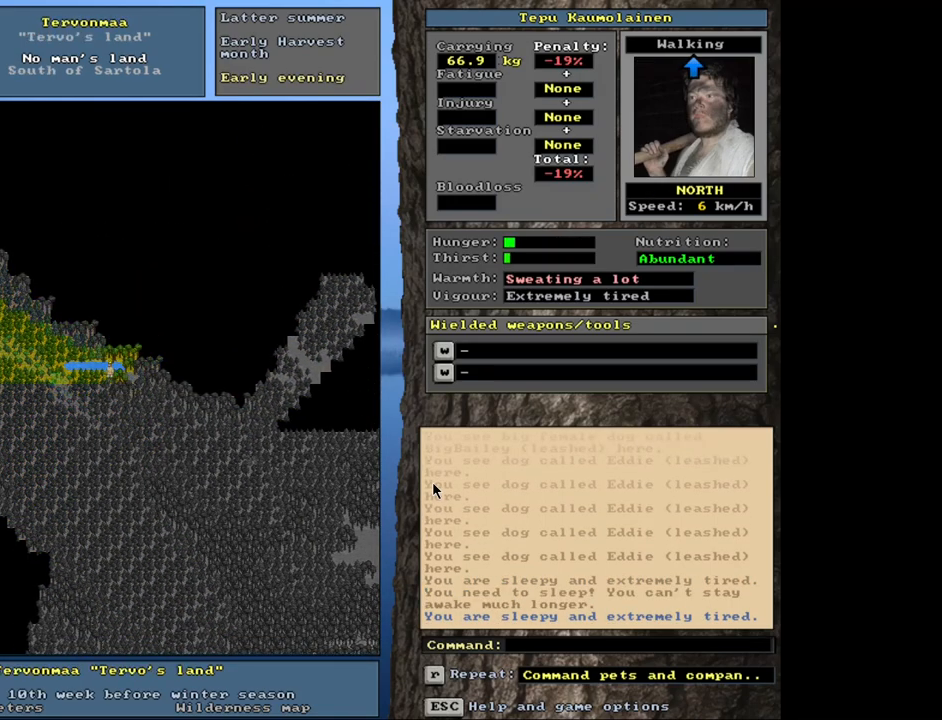
{"keys": ["ctrl_l"], "mouse": [], "events": [[50, "num9", "down"], [183, "num9", "up"]]}
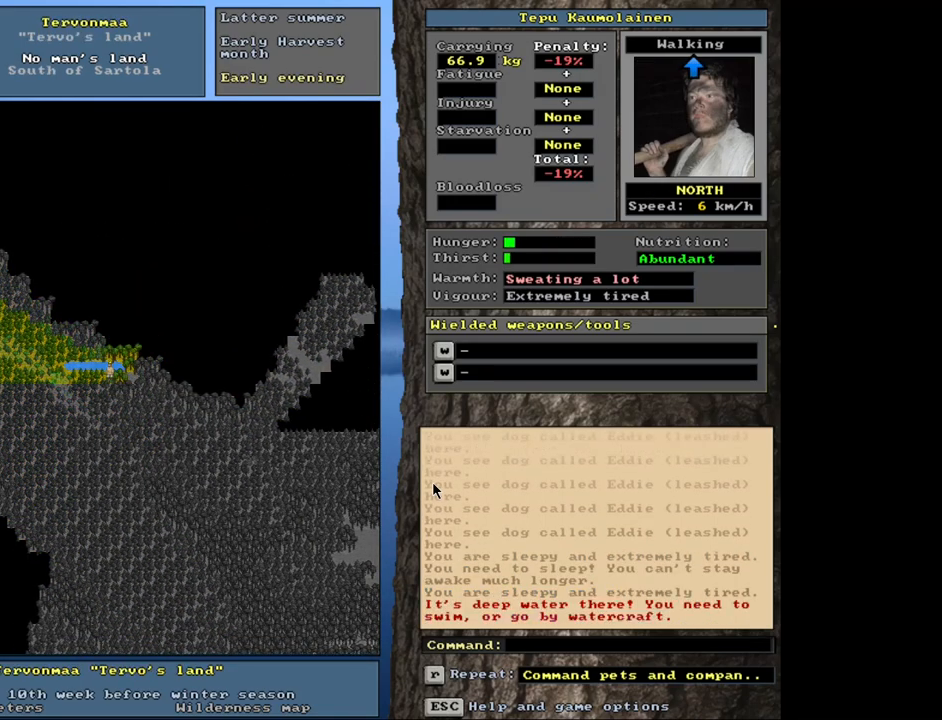
{"keys": ["ctrl_l"], "mouse": [], "events": [[33, "num6", "down"], [116, "num6", "up"], [216, "num9", "down"], [283, "num9", "up"]]}
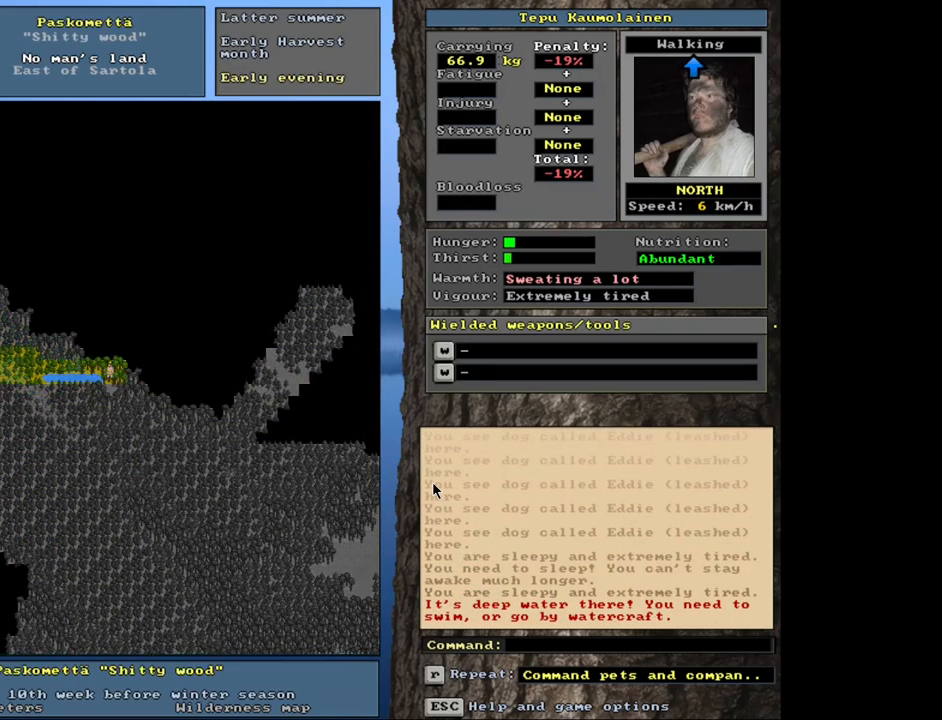
{"keys": ["ctrl_l", "num8"], "mouse": [], "events": [[33, "num7", "down"], [216, "num7", "up"], [316, "num7", "down"], [433, "num7", "up"], [450, "num8", "down"]]}
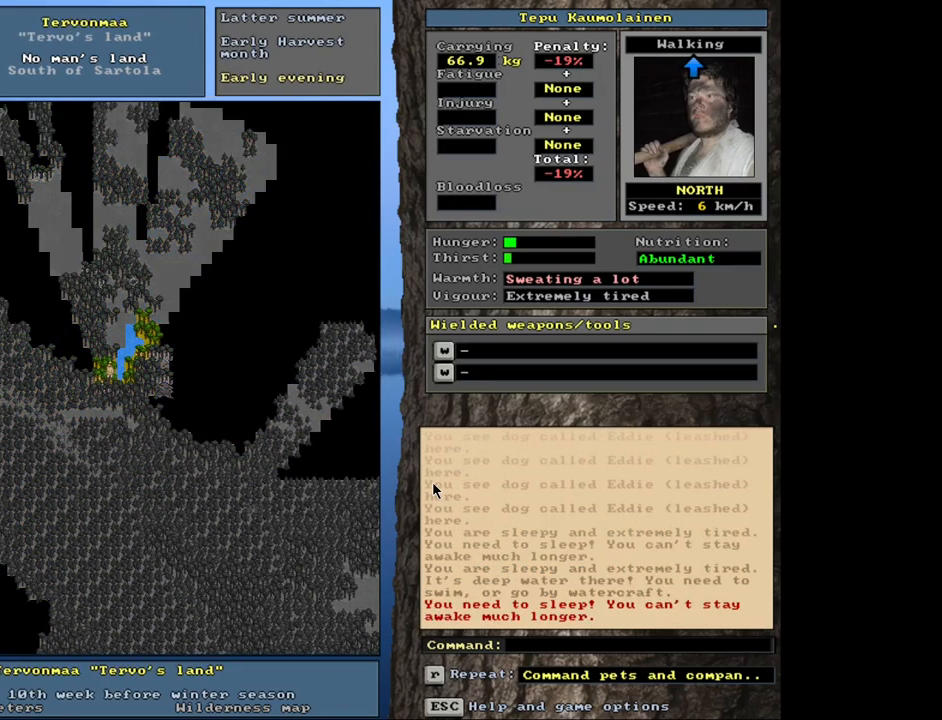
{"keys": ["ctrl_l"], "mouse": [], "events": [[50, "num7", "down"], [83, "num8", "up"], [150, "num7", "up"]]}
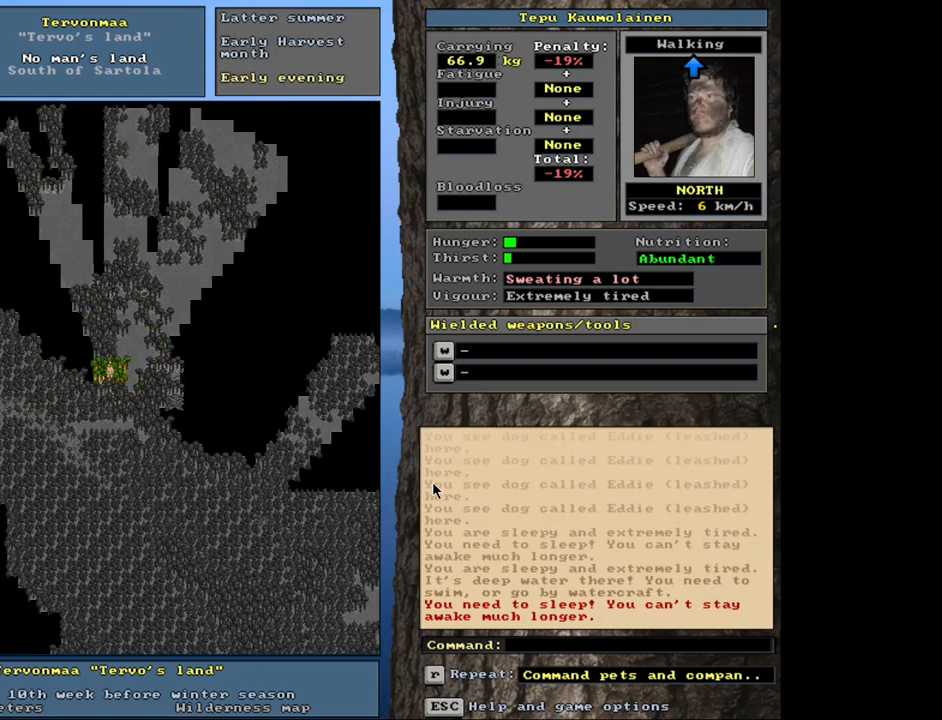
{"keys": [], "mouse": [], "events": [[183, "num4", "down"], [266, "num4", "up"], [400, "ctrl_l", "up"]]}
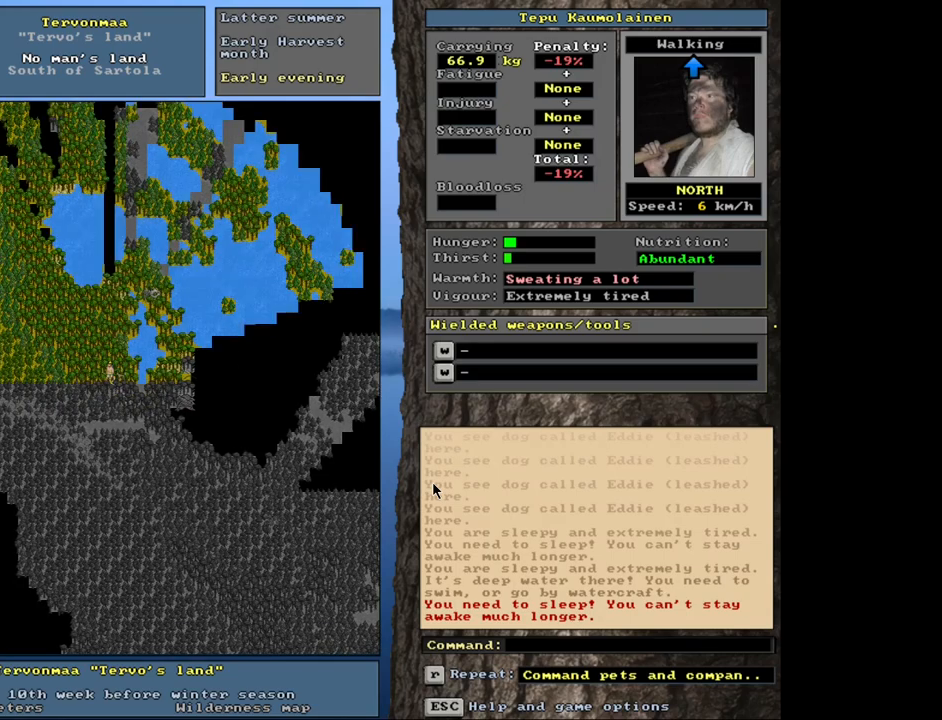
{"keys": [], "mouse": [], "events": []}
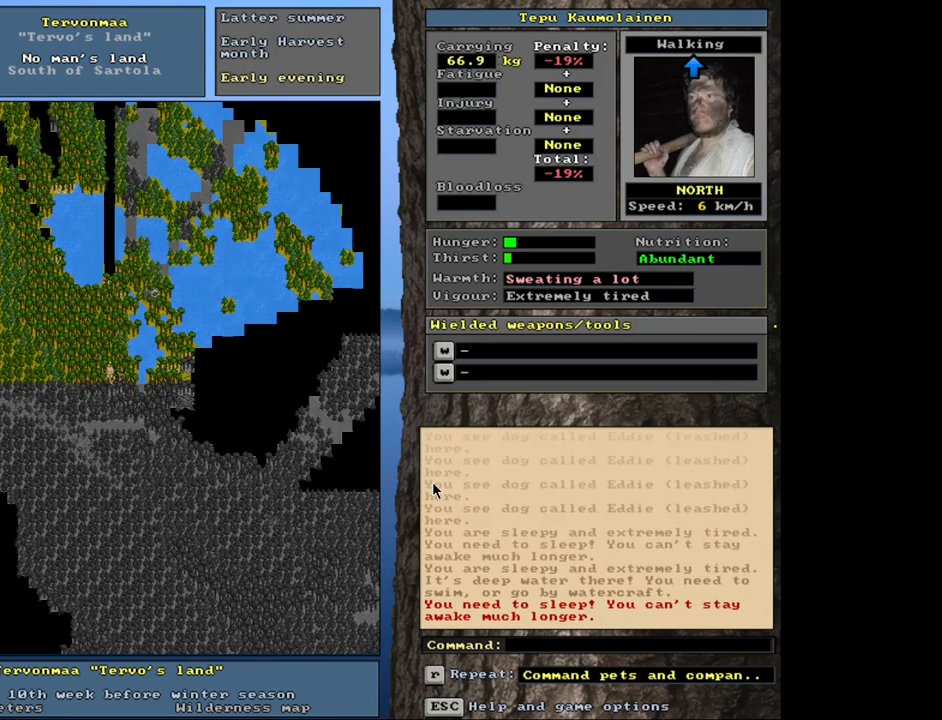
{"keys": [], "mouse": [], "events": [[333, "num3", "down"], [483, "num3", "up"]]}
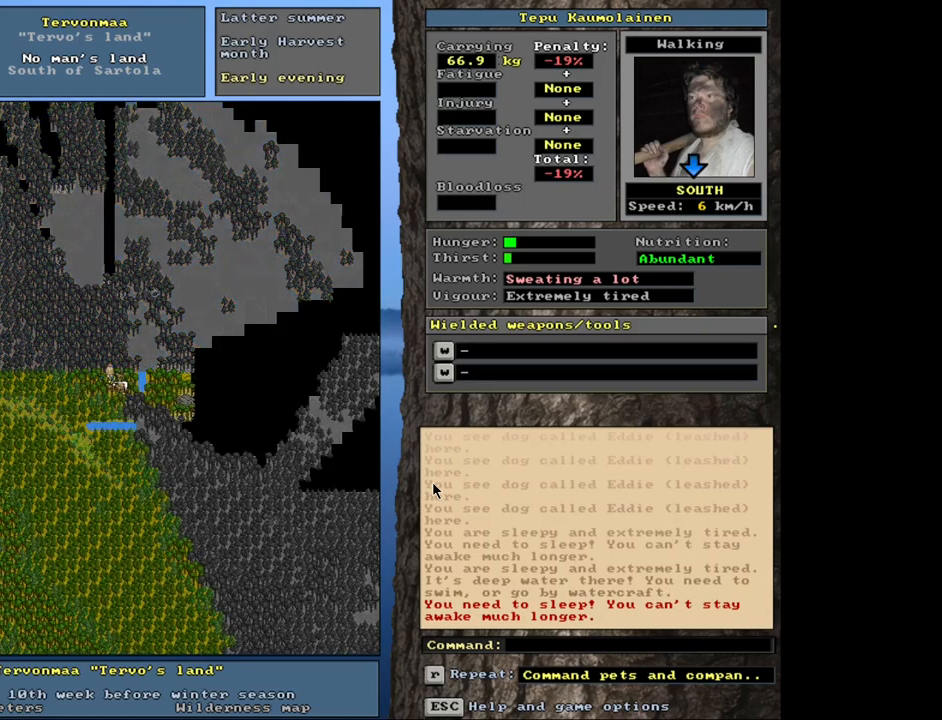
{"keys": [], "mouse": [], "events": []}
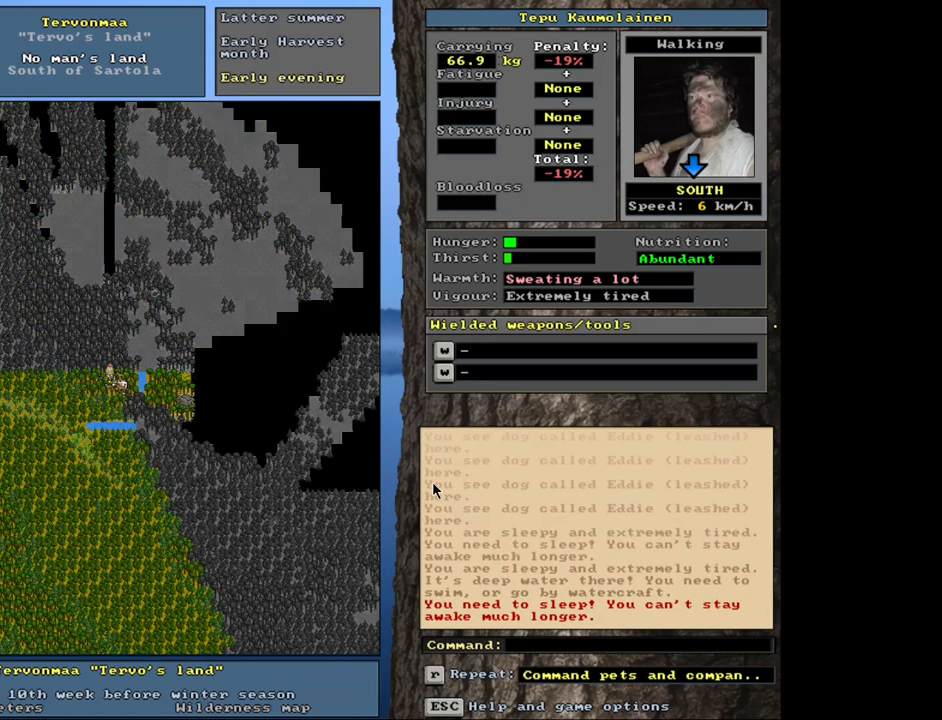
{"keys": [], "mouse": [], "events": [[300, "num3", "down"], [450, "num3", "up"]]}
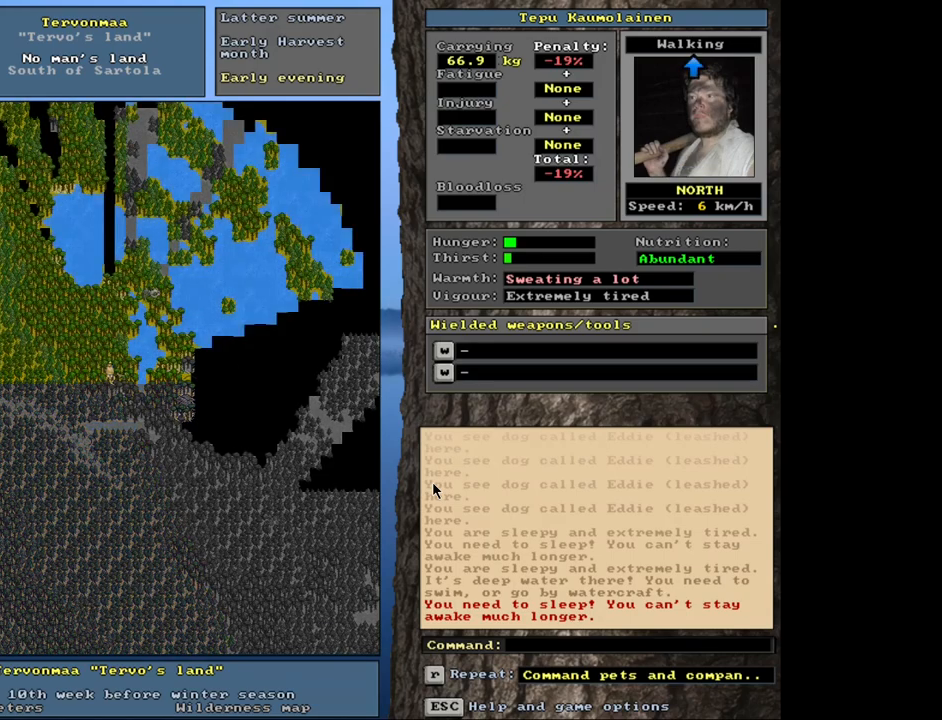
{"keys": [], "mouse": [], "events": []}
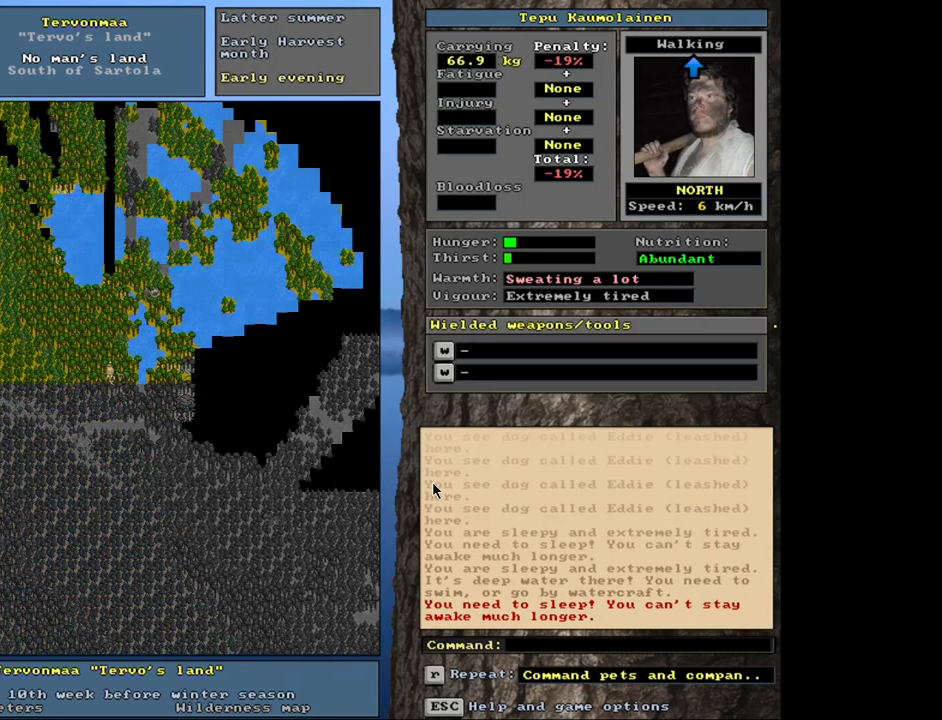
{"keys": [], "mouse": [], "events": [[316, "num3", "down"], [416, "num3", "up"]]}
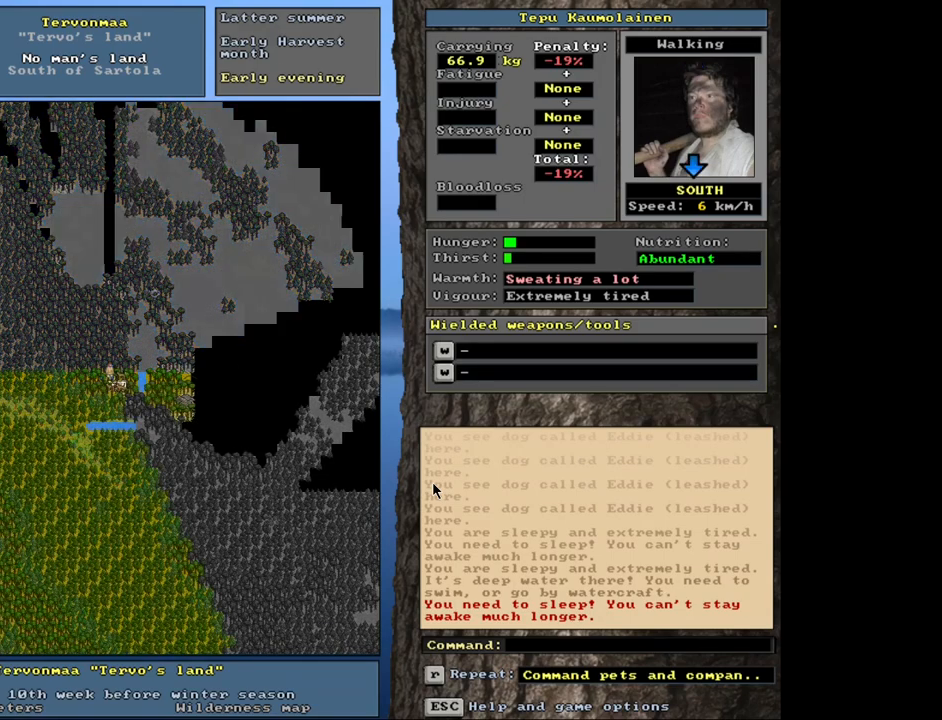
{"keys": ["ctrl_l"], "mouse": [], "events": [[100, "num3", "down"], [233, "num3", "up"], [500, "ctrl_l", "down"]]}